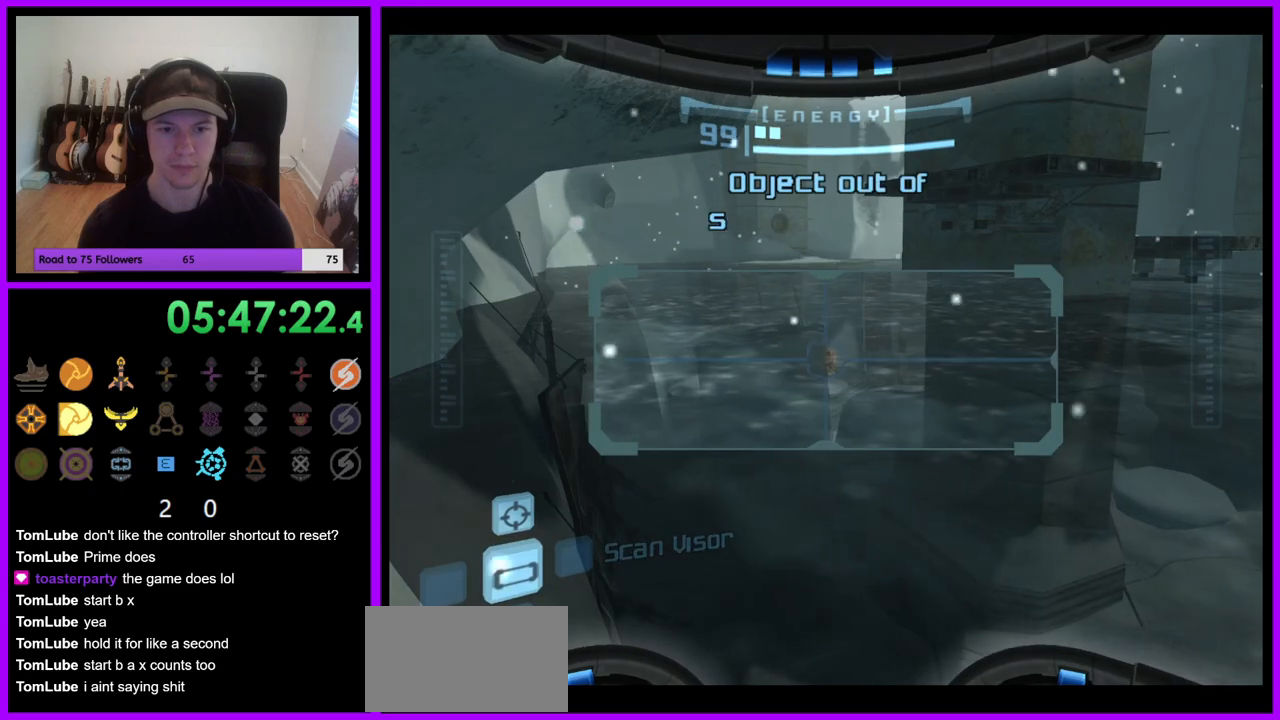
Gameplay with a controller (Nintendo layout); each line is a JSON object with the inputs held at the frame after it (dt_ms = milliseconds from this image to that frame). "events" lists button and stick changes between this image and that frame as [ms after this image, input, new state], when the widget could be followed in between. Not read: L3 R1 R3 Z.
{"dt_ms": 500, "buttons": ["L1"], "left_stick": "center", "right_stick": "center", "events": []}
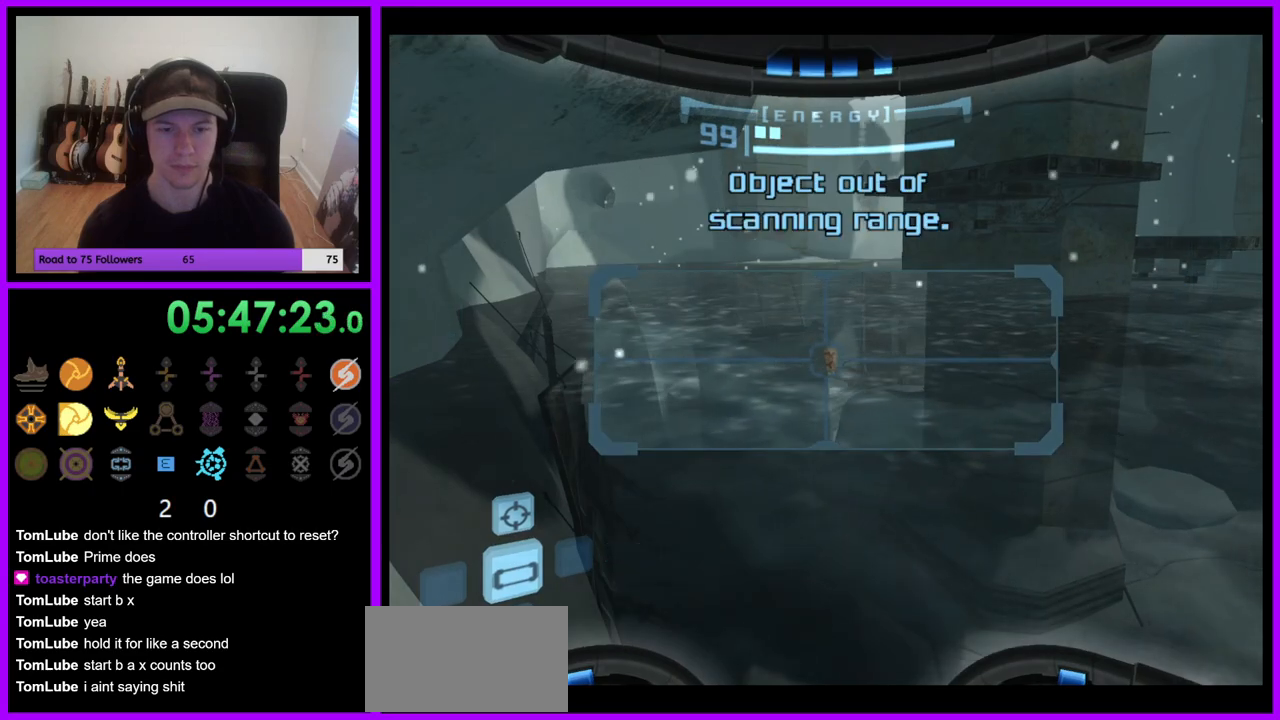
{"dt_ms": 500, "buttons": ["L1"], "left_stick": "center", "right_stick": "center", "events": []}
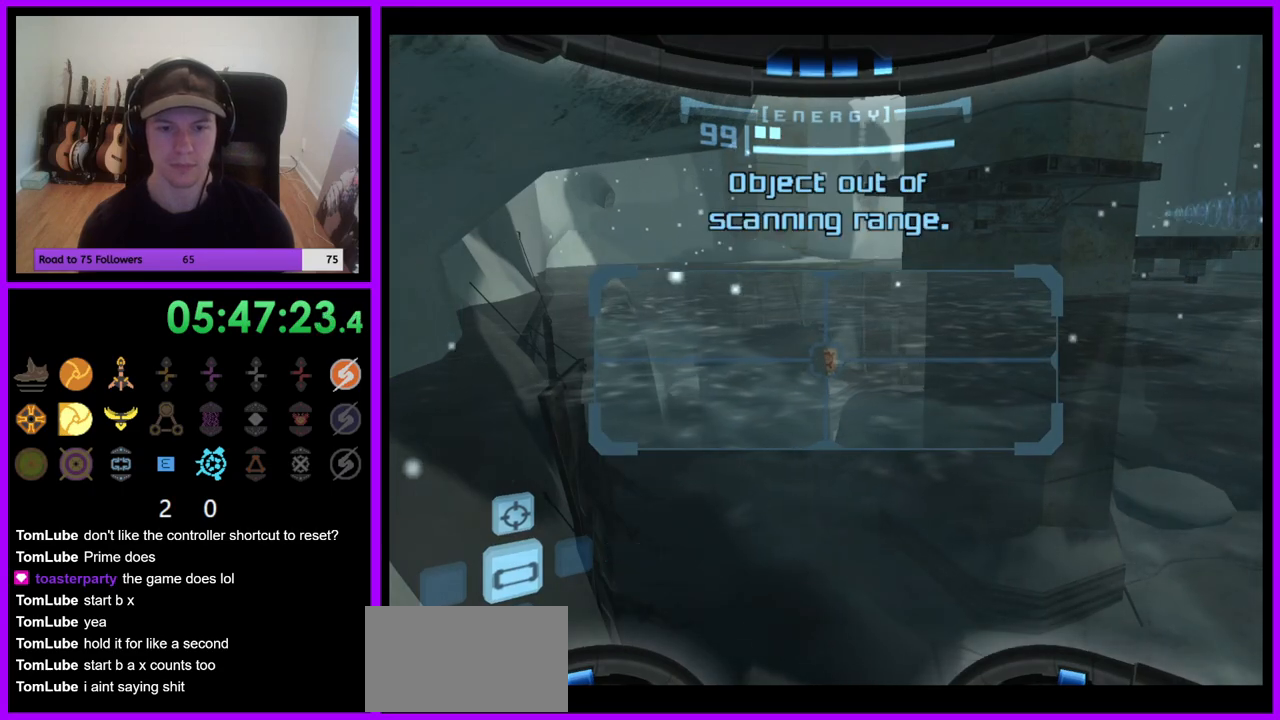
{"dt_ms": 500, "buttons": ["L1"], "left_stick": "center", "right_stick": "center", "events": []}
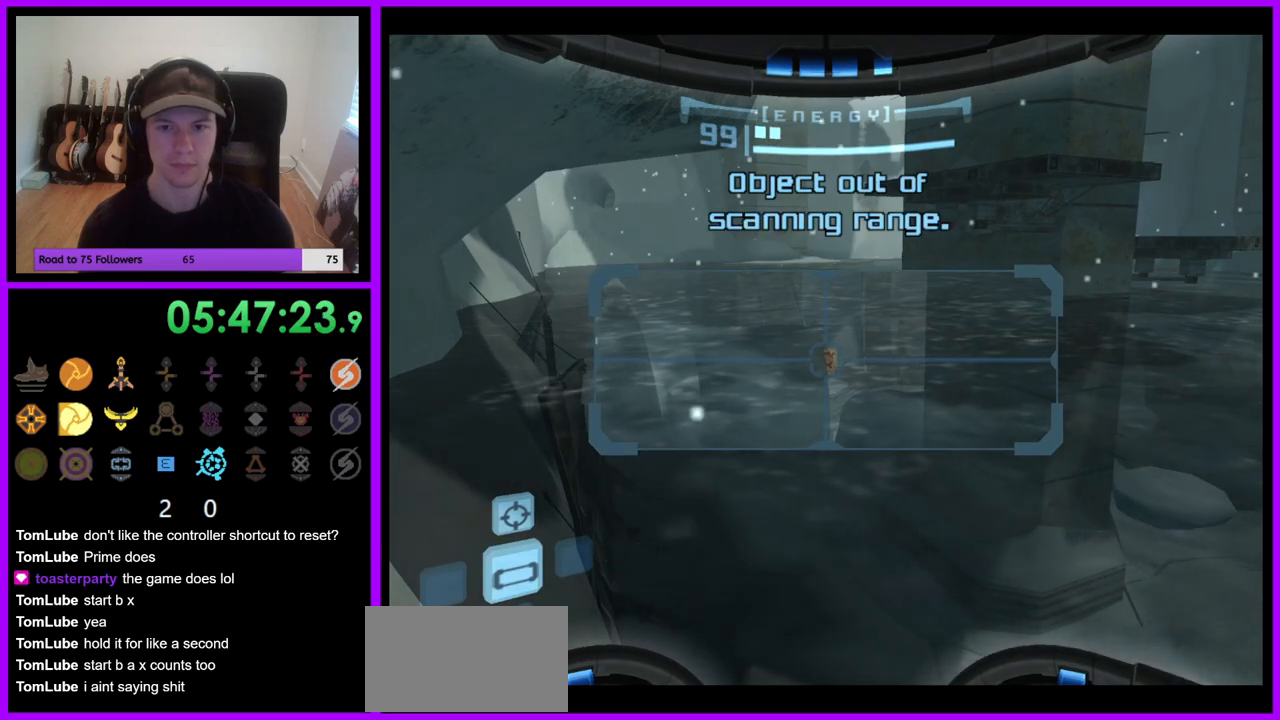
{"dt_ms": 500, "buttons": ["A"], "left_stick": "right", "right_stick": "center", "events": [[300, "L1", "up"], [433, "left_stick", "right"], [500, "A", "down"]]}
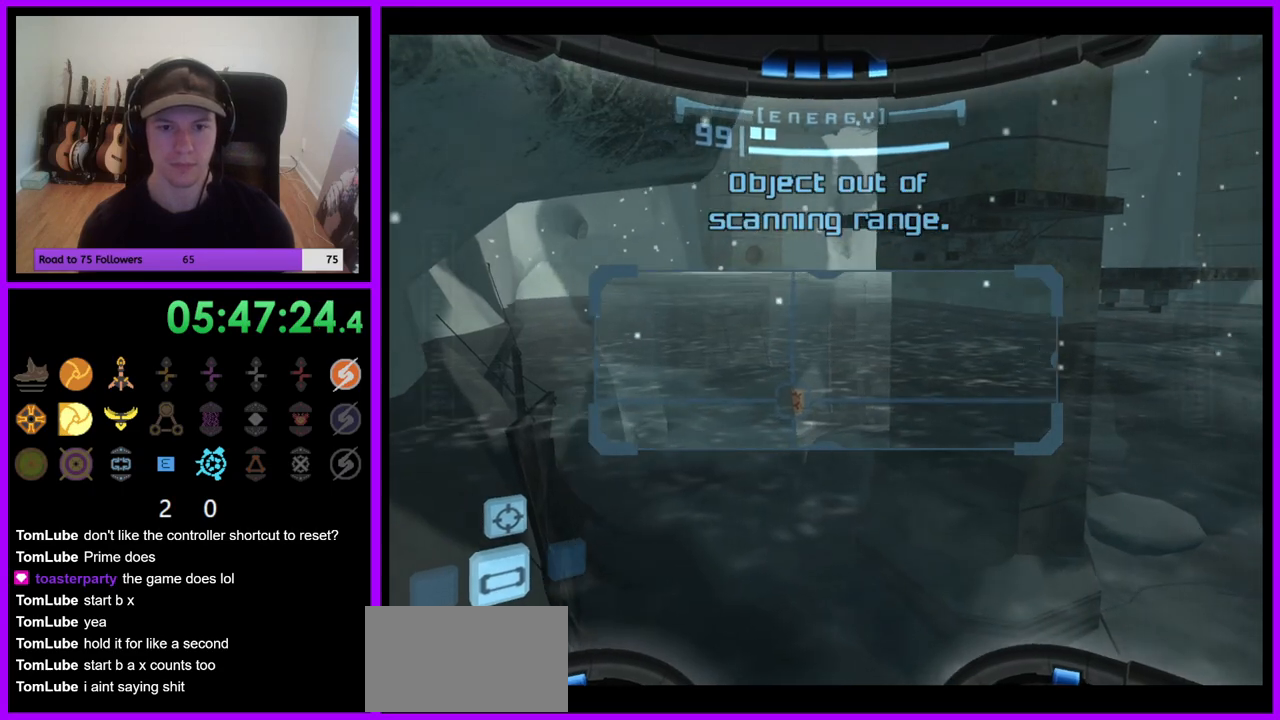
{"dt_ms": 1000, "buttons": ["A"], "left_stick": "down-left", "right_stick": "center", "events": [[83, "A", "up"], [267, "left_stick", "center"], [483, "left_stick", "down"], [700, "left_stick", "down-left"], [783, "A", "down"], [883, "A", "up"], [967, "A", "down"]]}
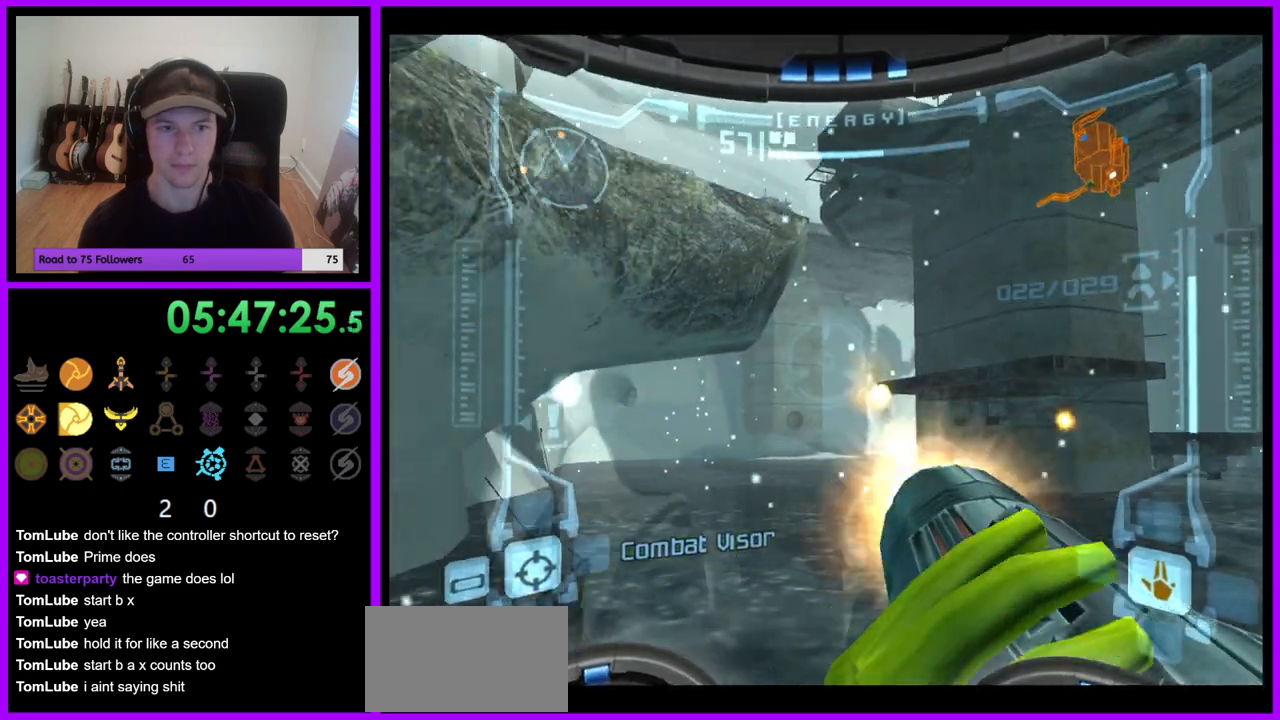
{"dt_ms": 500, "buttons": [], "left_stick": "down", "right_stick": "center", "events": [[33, "A", "up"], [33, "left_stick", "center"], [117, "A", "down"], [167, "A", "up"], [250, "A", "down"], [317, "A", "up"], [350, "left_stick", "down"], [400, "A", "down"], [483, "A", "up"]]}
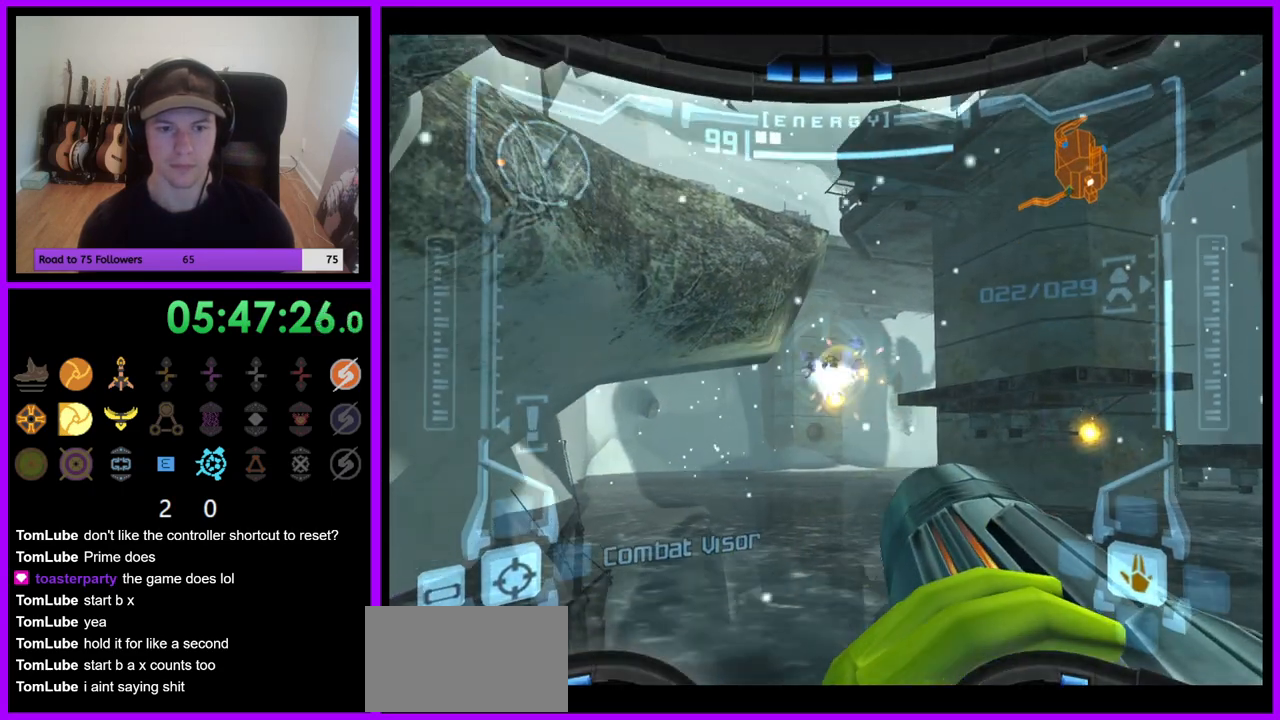
{"dt_ms": 1000, "buttons": [], "left_stick": "center", "right_stick": "center", "events": [[67, "A", "down"], [133, "A", "up"], [283, "left_stick", "center"]]}
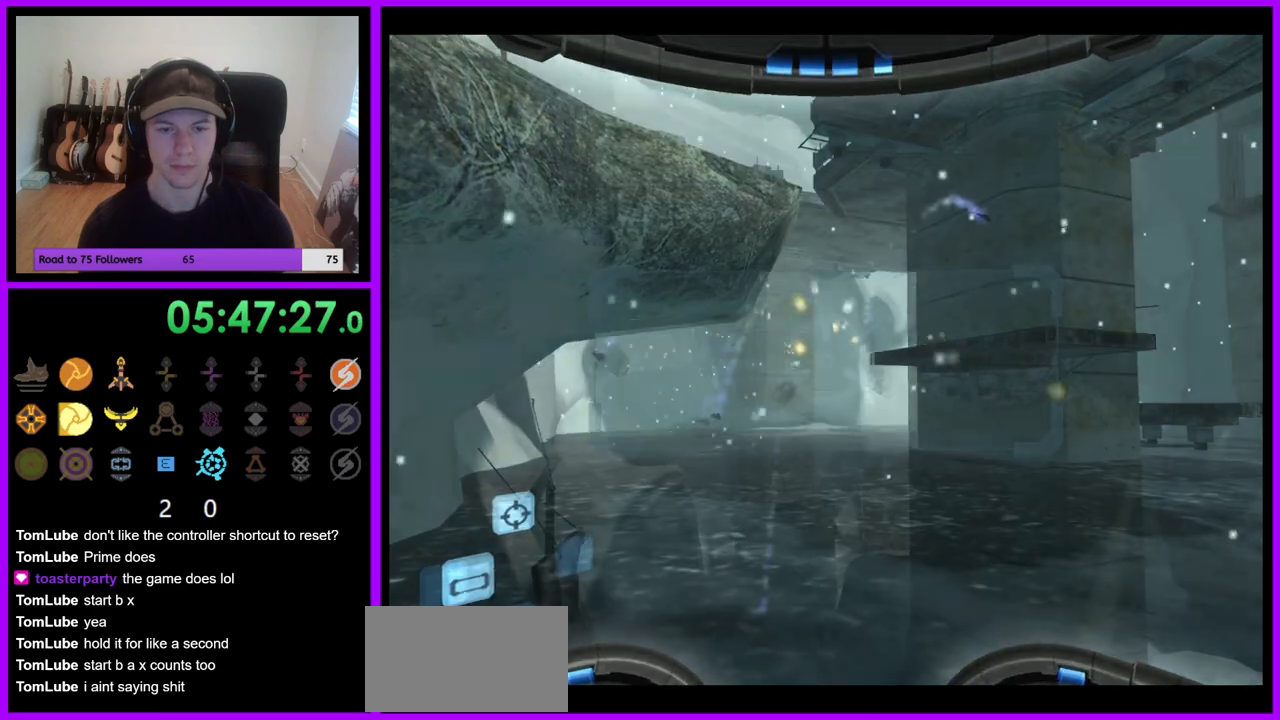
{"dt_ms": 500, "buttons": ["L1"], "left_stick": "center", "right_stick": "center", "events": [[50, "left_stick", "up"], [250, "left_stick", "center"], [267, "L1", "down"]]}
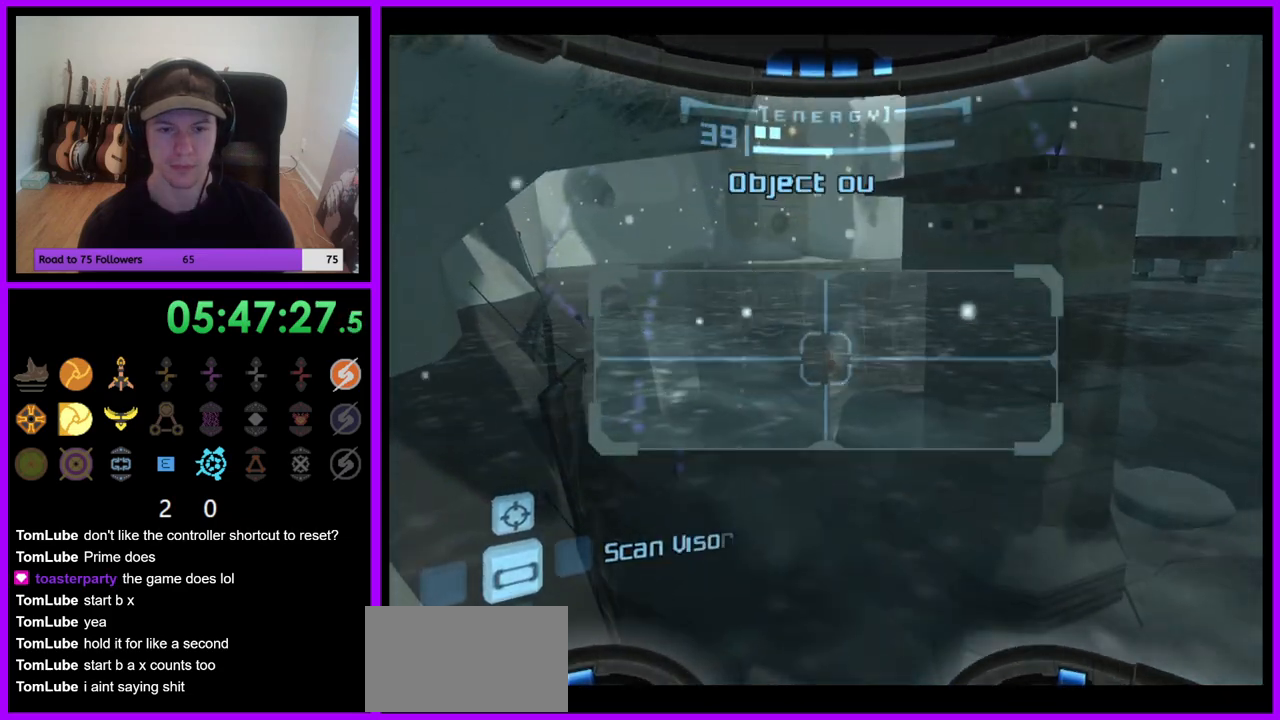
{"dt_ms": 500, "buttons": ["L1"], "left_stick": "center", "right_stick": "center", "events": []}
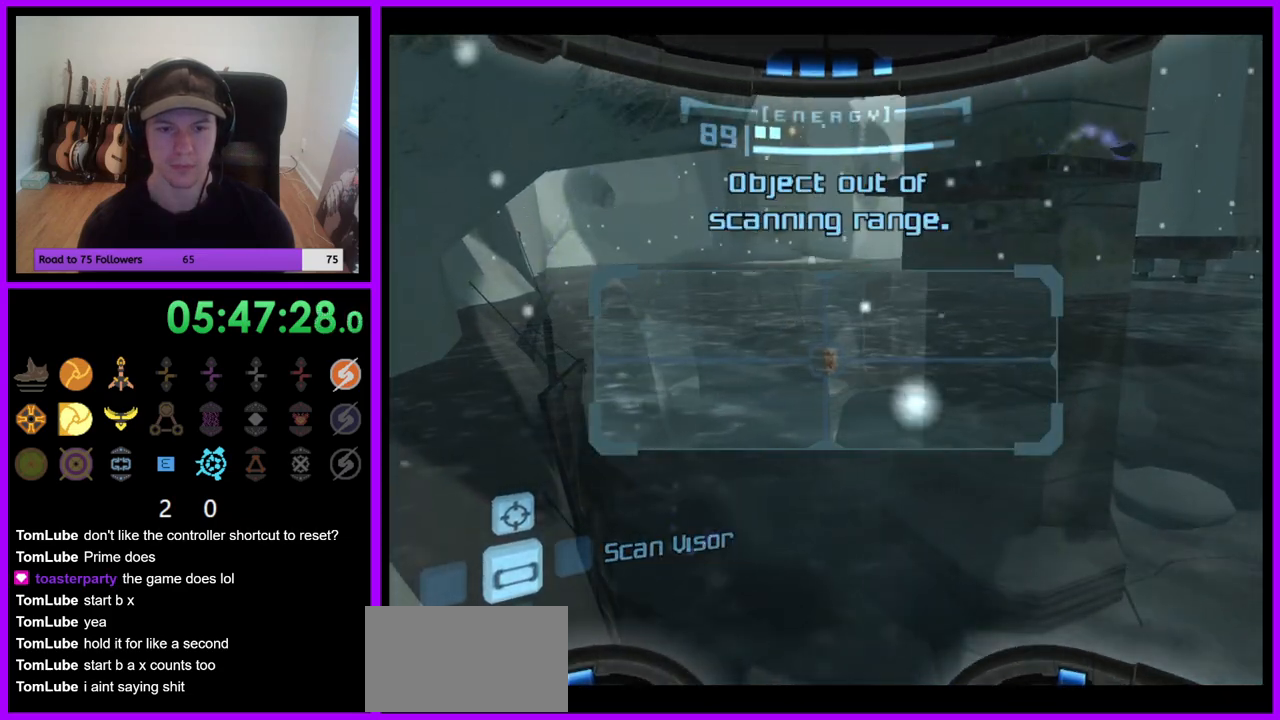
{"dt_ms": 500, "buttons": [], "left_stick": "center", "right_stick": "center", "events": [[183, "B", "down"], [183, "left_stick", "right"], [267, "B", "up"], [350, "L1", "up"], [367, "left_stick", "center"]]}
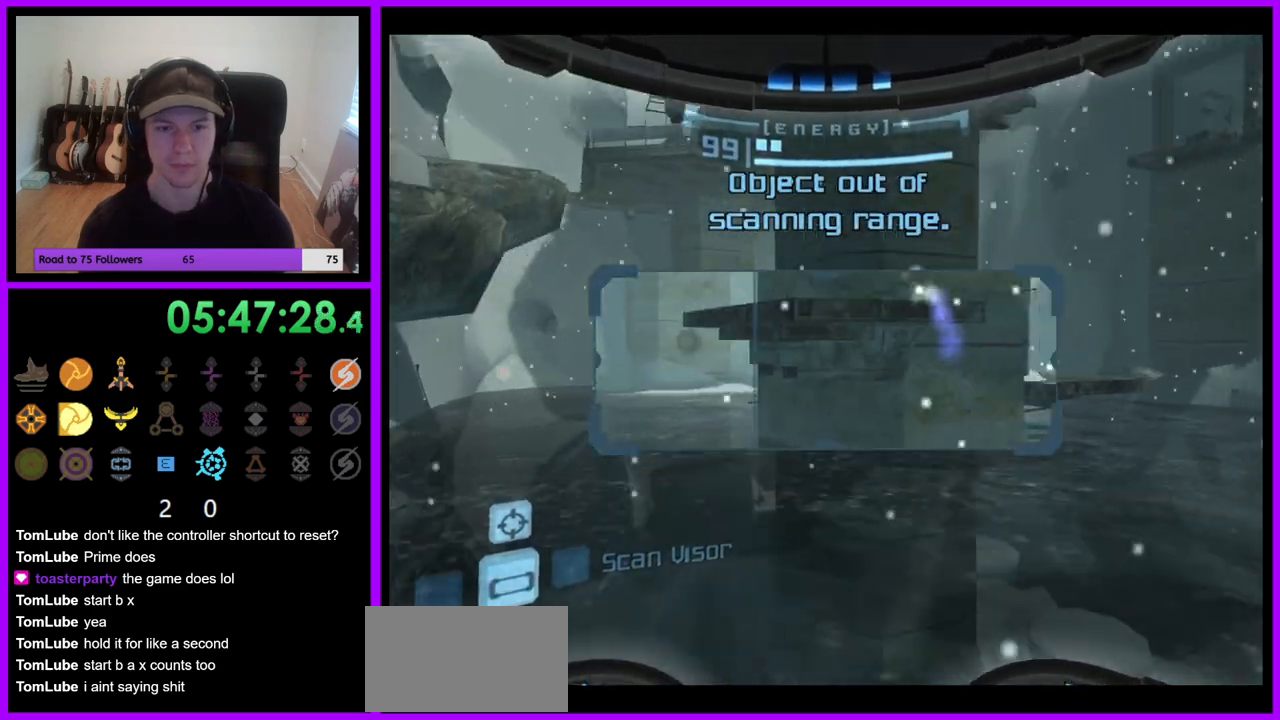
{"dt_ms": 500, "buttons": [], "left_stick": "down", "right_stick": "center", "events": [[33, "left_stick", "down"]]}
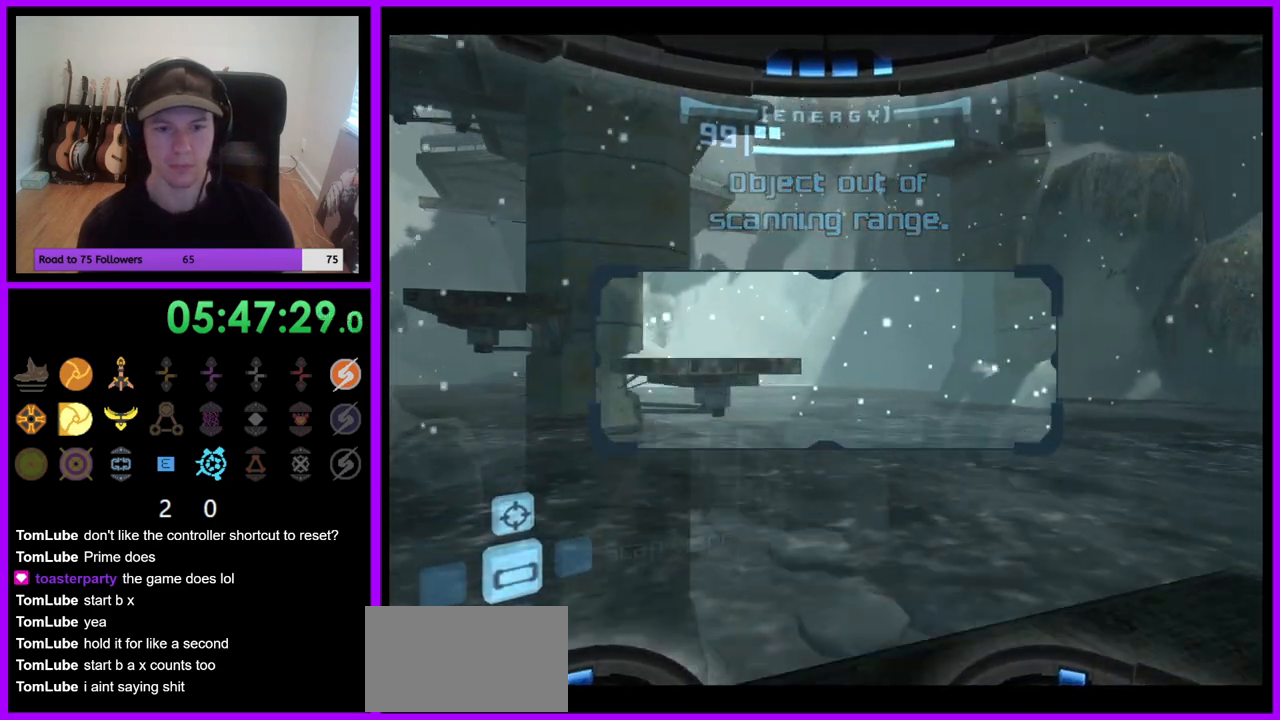
{"dt_ms": 500, "buttons": ["L1"], "left_stick": "center", "right_stick": "center", "events": [[117, "L1", "down"], [117, "left_stick", "down-right"], [317, "left_stick", "center"]]}
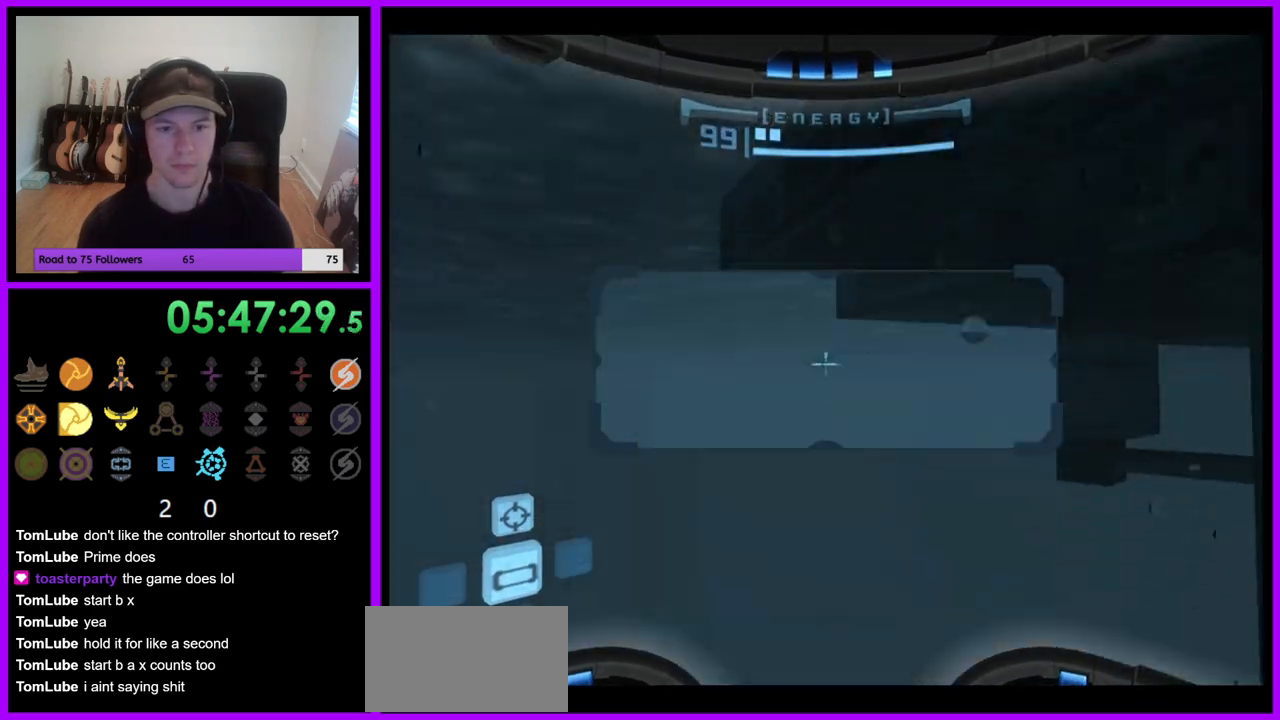
{"dt_ms": 500, "buttons": [], "left_stick": "center", "right_stick": "center", "events": [[100, "L1", "up"], [283, "left_stick", "up"], [417, "left_stick", "center"]]}
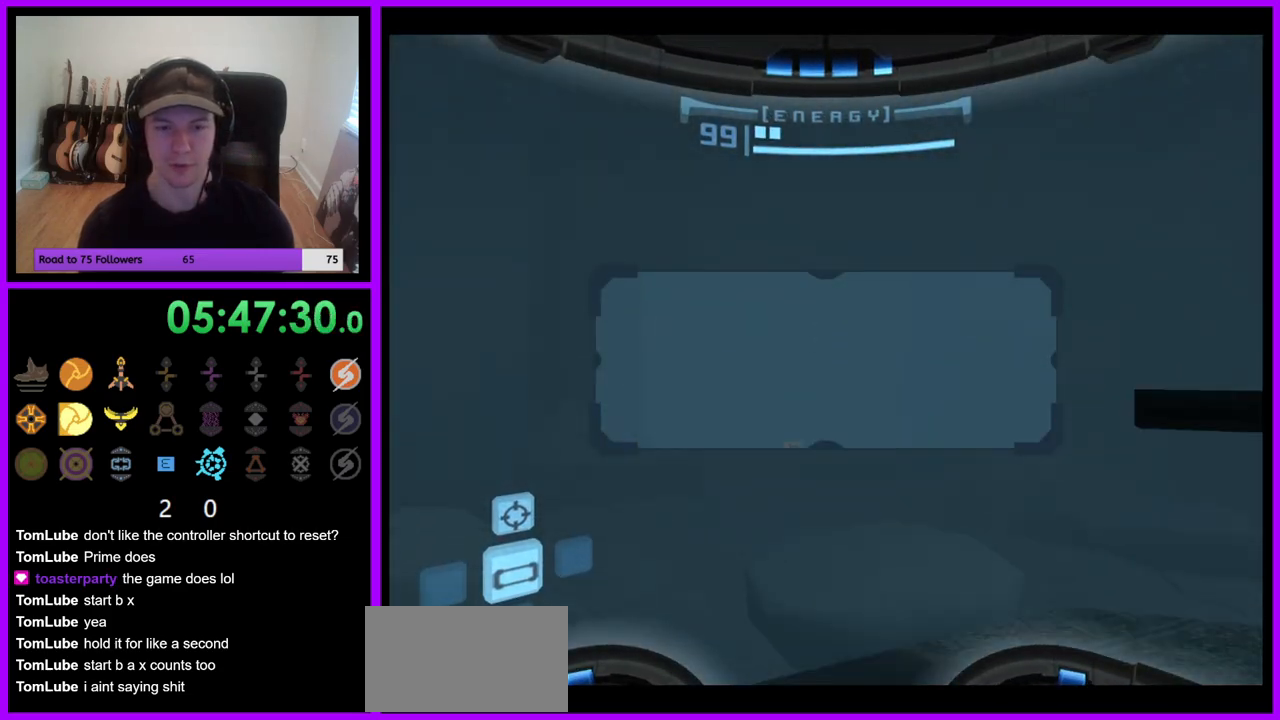
{"dt_ms": 500, "buttons": [], "left_stick": "center", "right_stick": "center", "events": []}
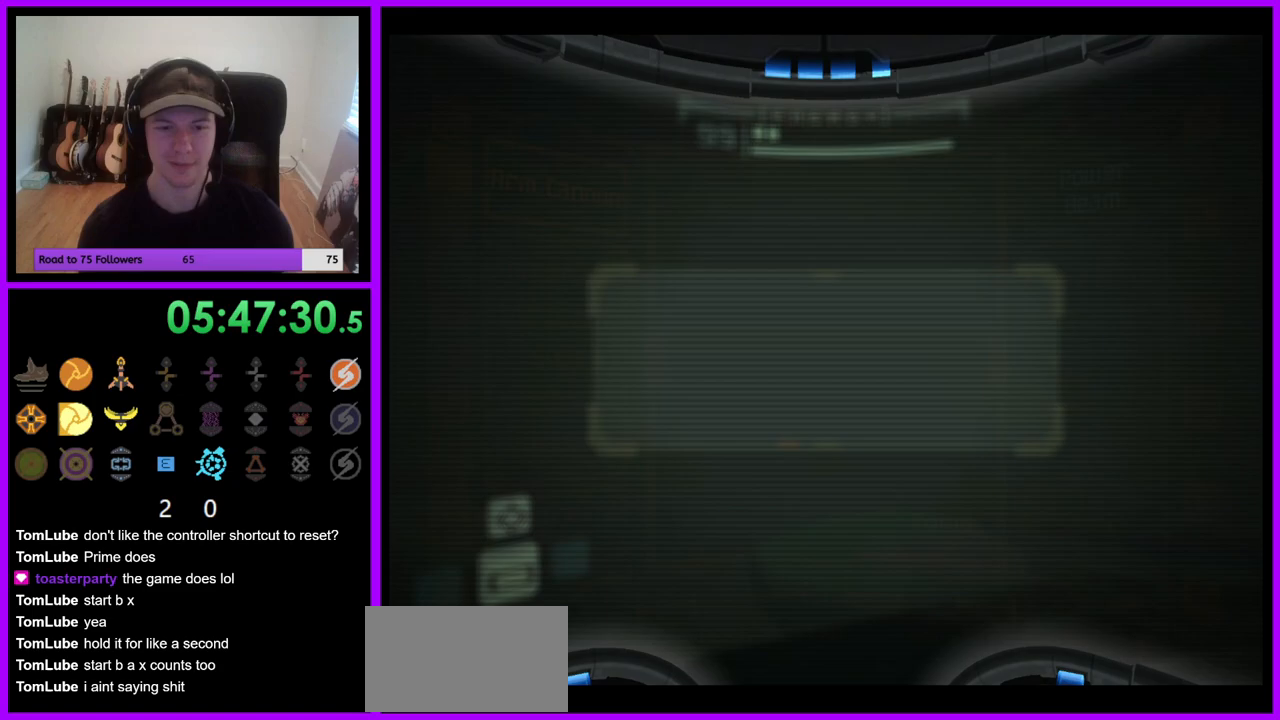
{"dt_ms": 500, "buttons": [], "left_stick": "center", "right_stick": "center", "events": []}
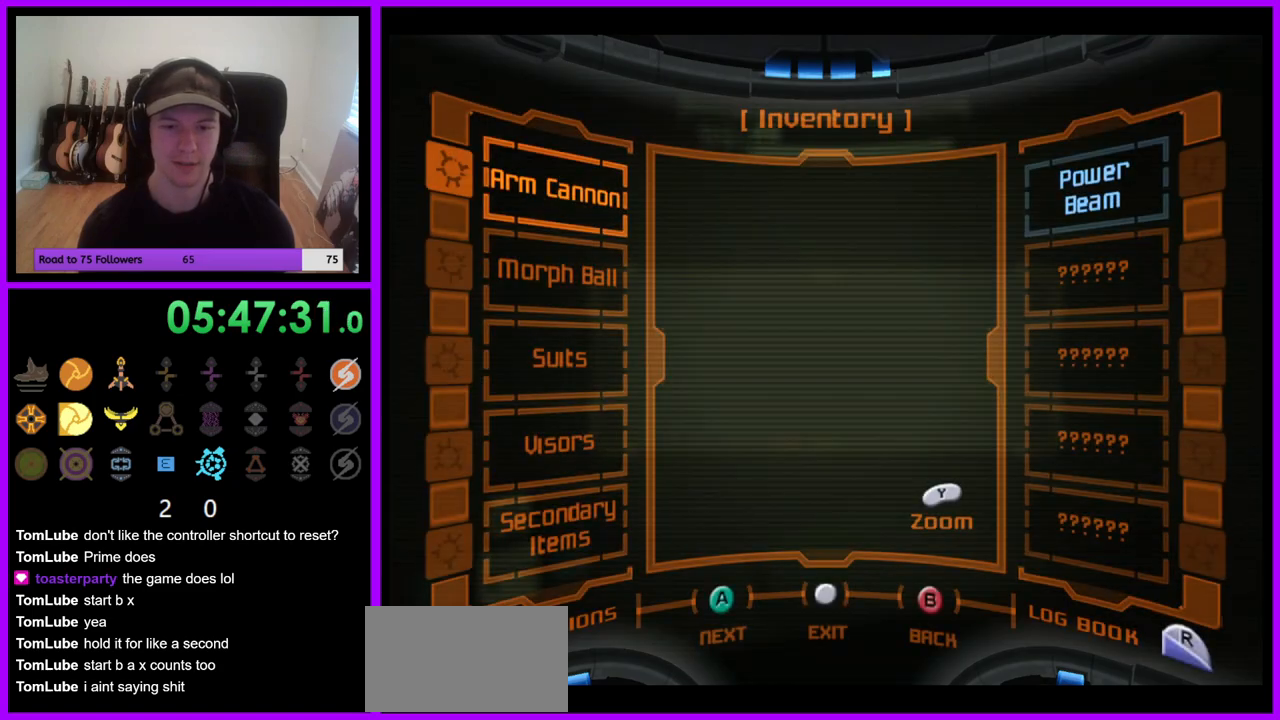
{"dt_ms": 500, "buttons": ["B"], "left_stick": "center", "right_stick": "center", "events": [[17, "B", "down"]]}
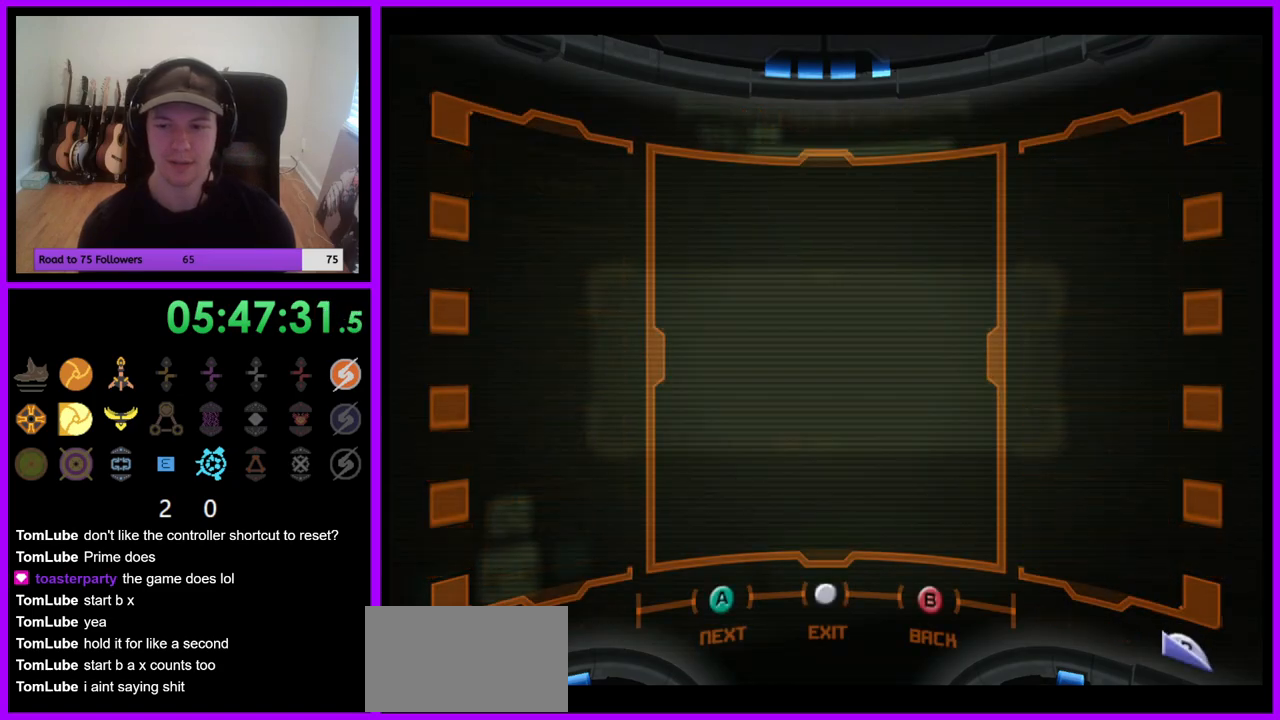
{"dt_ms": 500, "buttons": ["B"], "left_stick": "center", "right_stick": "center", "events": []}
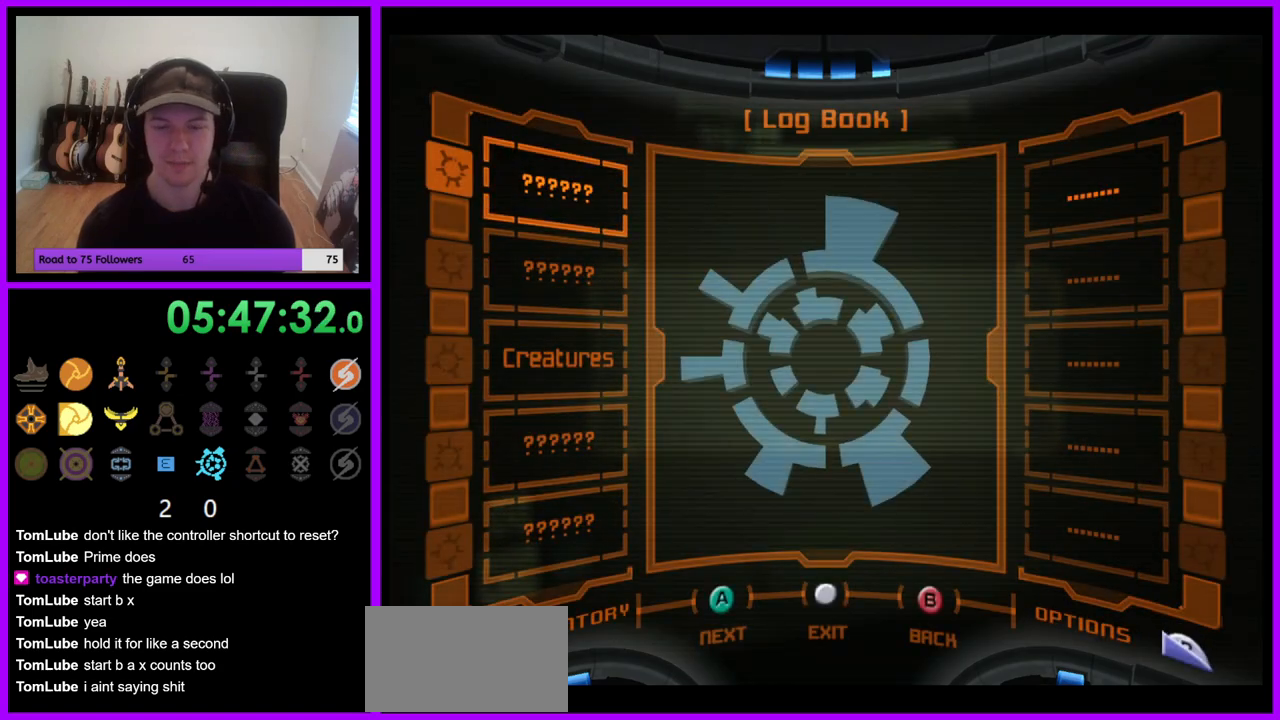
{"dt_ms": 500, "buttons": ["B", "X"], "left_stick": "center", "right_stick": "center", "events": [[83, "B", "up"], [383, "X", "down"], [400, "B", "down"]]}
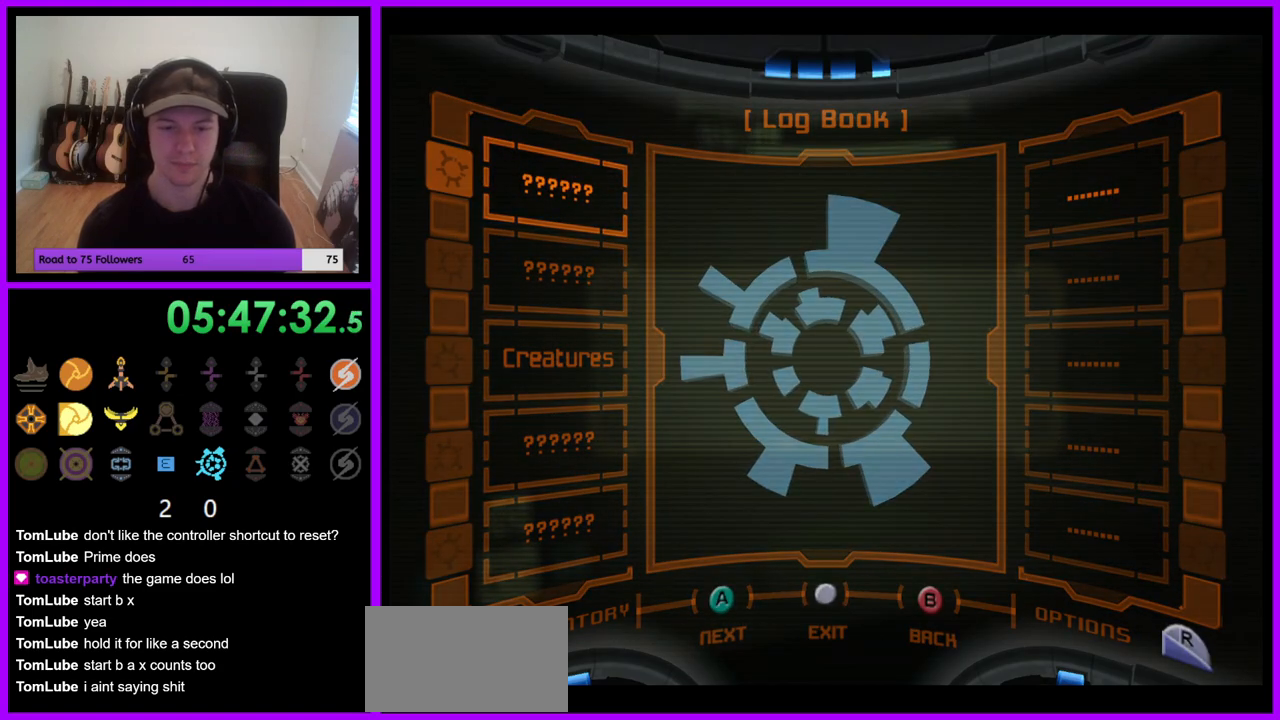
{"dt_ms": 500, "buttons": ["B", "X"], "left_stick": "center", "right_stick": "center", "events": []}
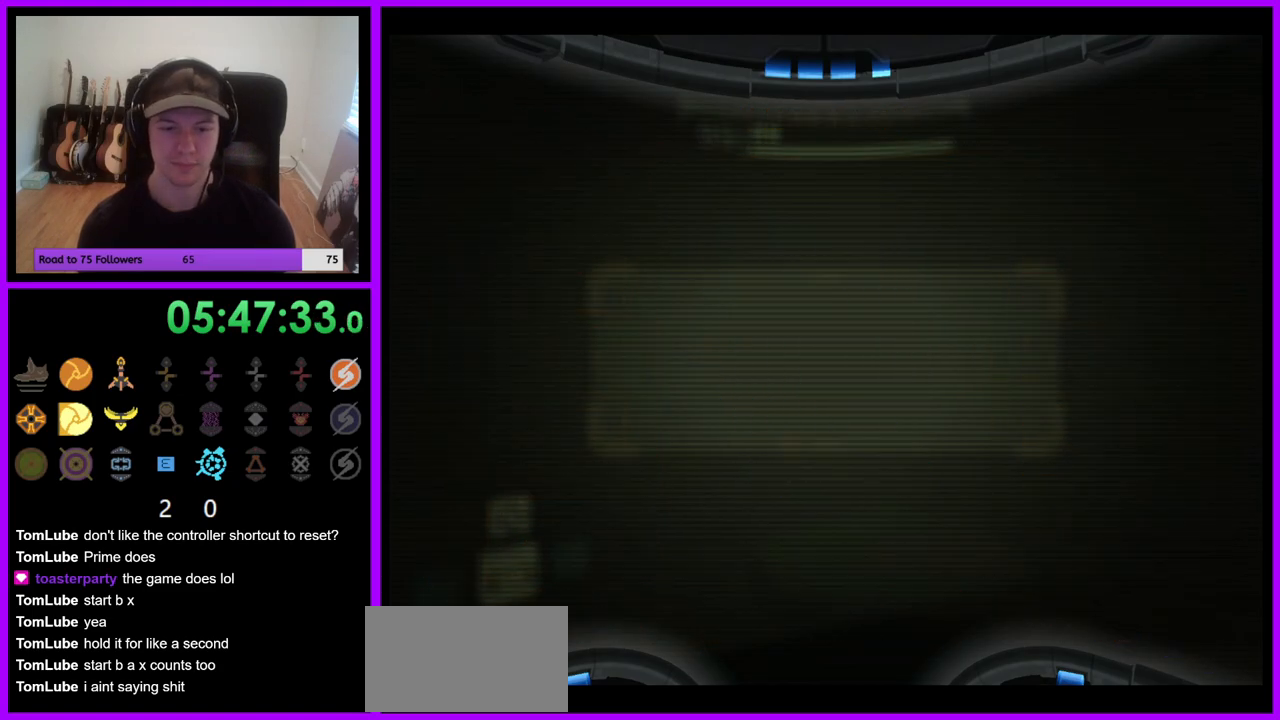
{"dt_ms": 500, "buttons": ["B", "X"], "left_stick": "center", "right_stick": "center", "events": []}
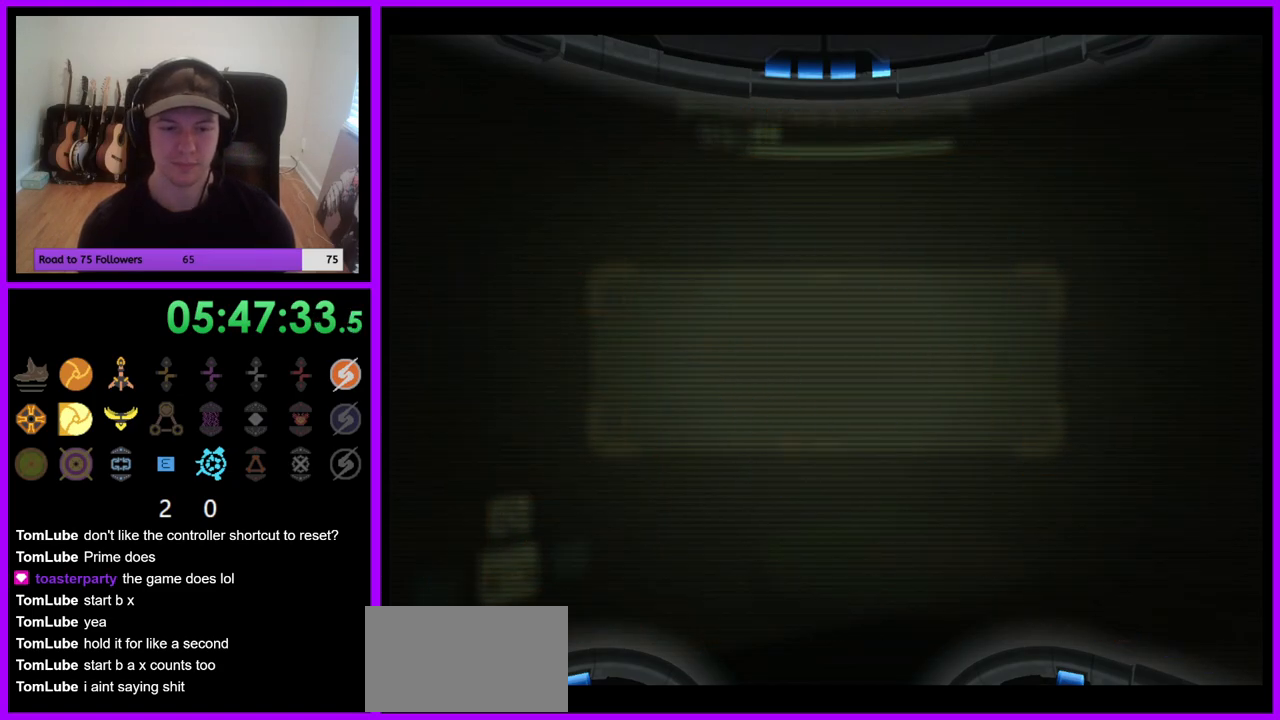
{"dt_ms": 500, "buttons": ["B", "X"], "left_stick": "center", "right_stick": "center", "events": []}
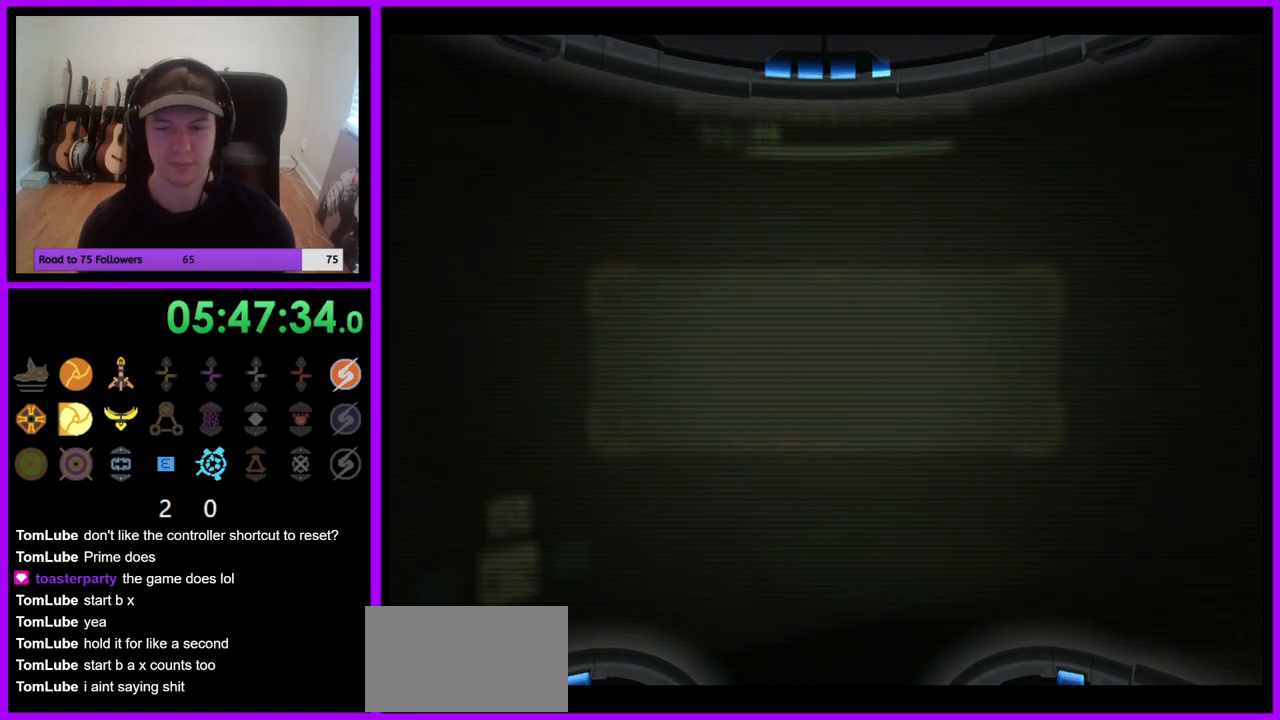
{"dt_ms": 500, "buttons": ["B", "X"], "left_stick": "center", "right_stick": "center", "events": []}
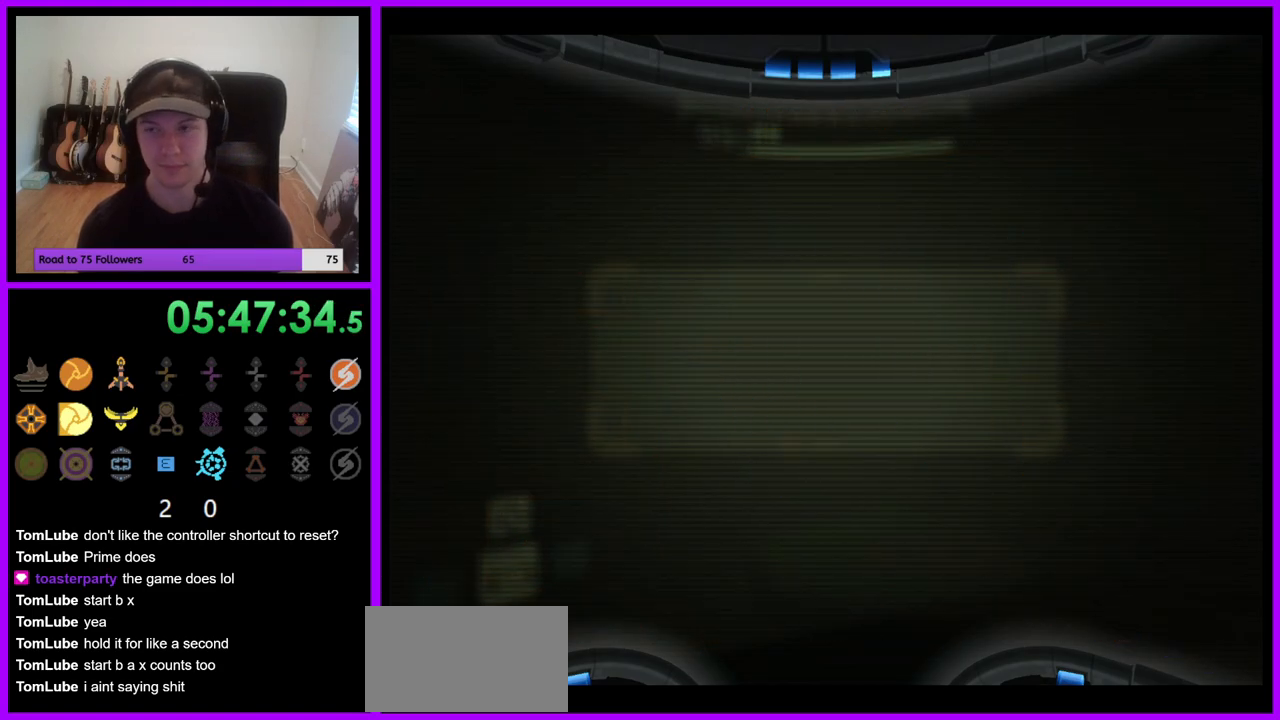
{"dt_ms": 500, "buttons": ["B", "X"], "left_stick": "center", "right_stick": "center", "events": []}
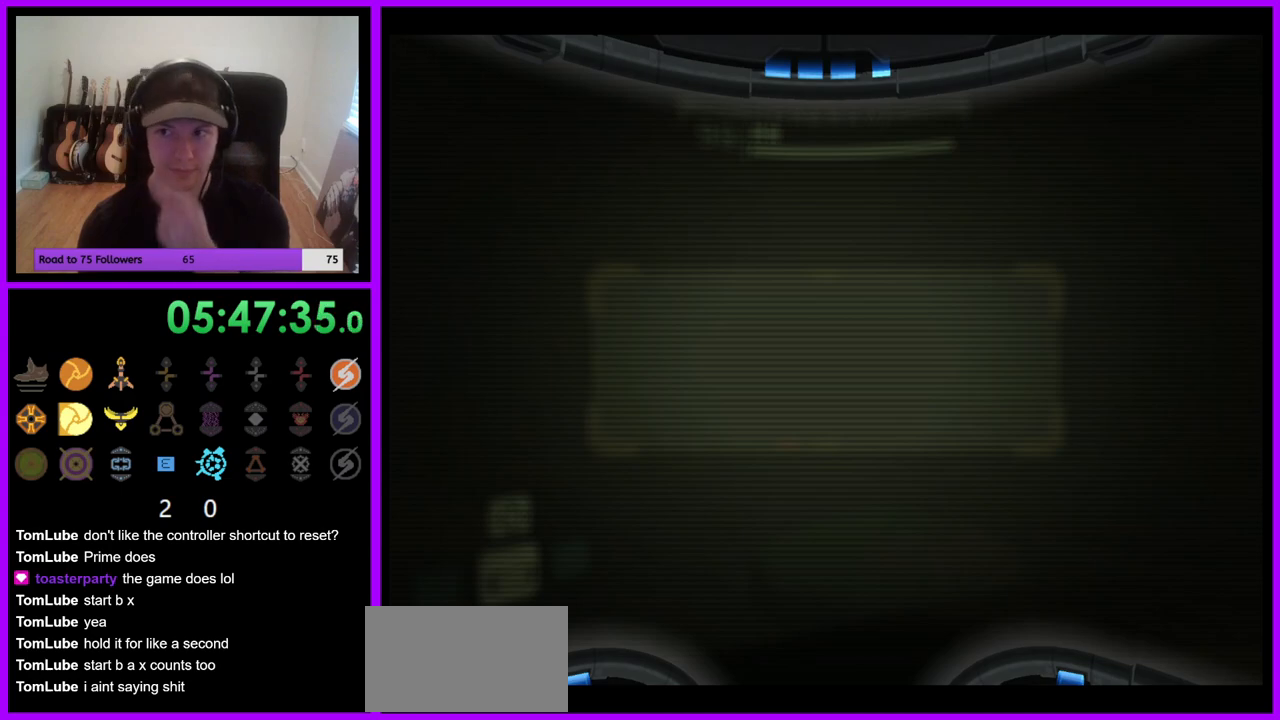
{"dt_ms": 500, "buttons": ["B", "X"], "left_stick": "center", "right_stick": "center", "events": []}
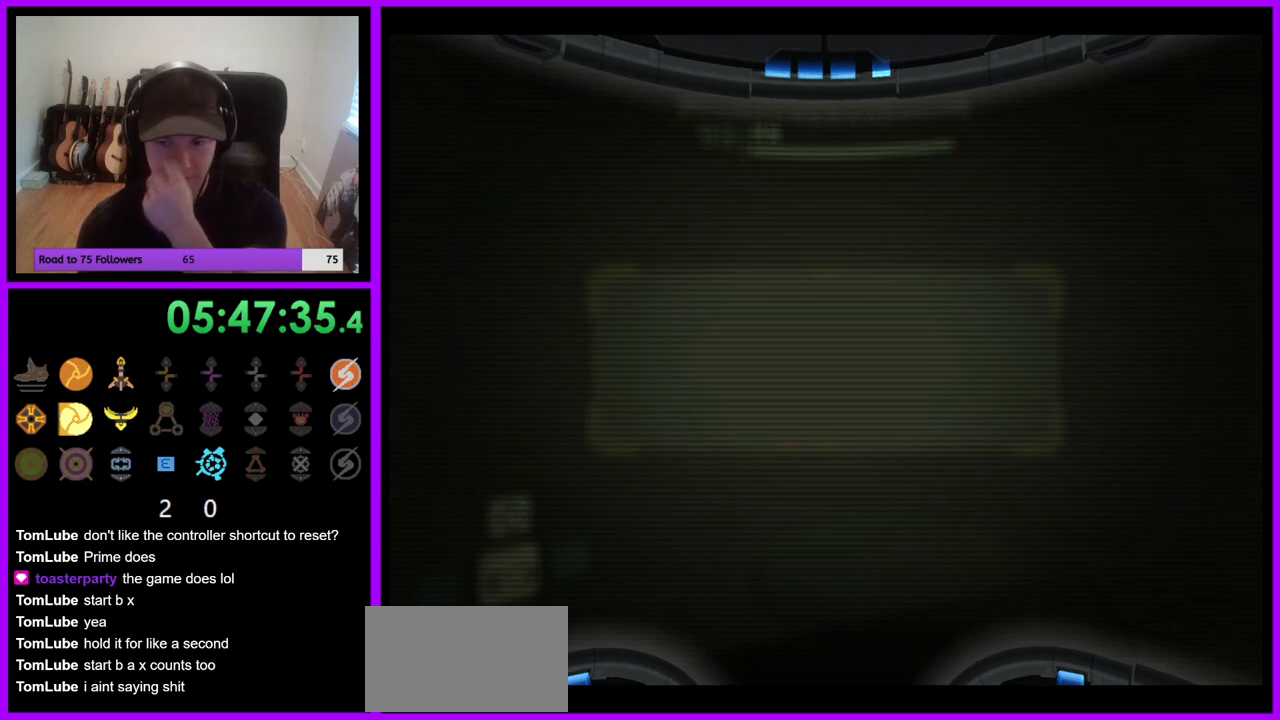
{"dt_ms": 500, "buttons": ["B", "X"], "left_stick": "center", "right_stick": "center", "events": []}
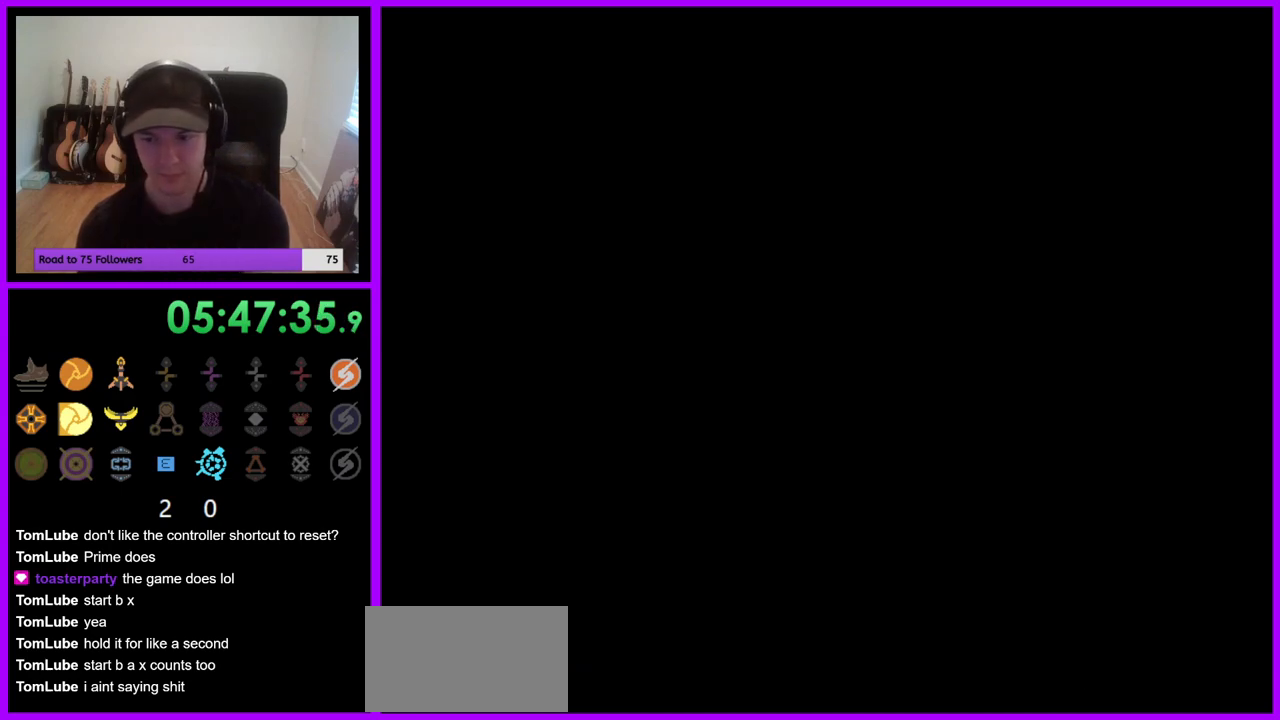
{"dt_ms": 500, "buttons": [], "left_stick": "center", "right_stick": "center", "events": [[317, "B", "up"], [317, "X", "up"]]}